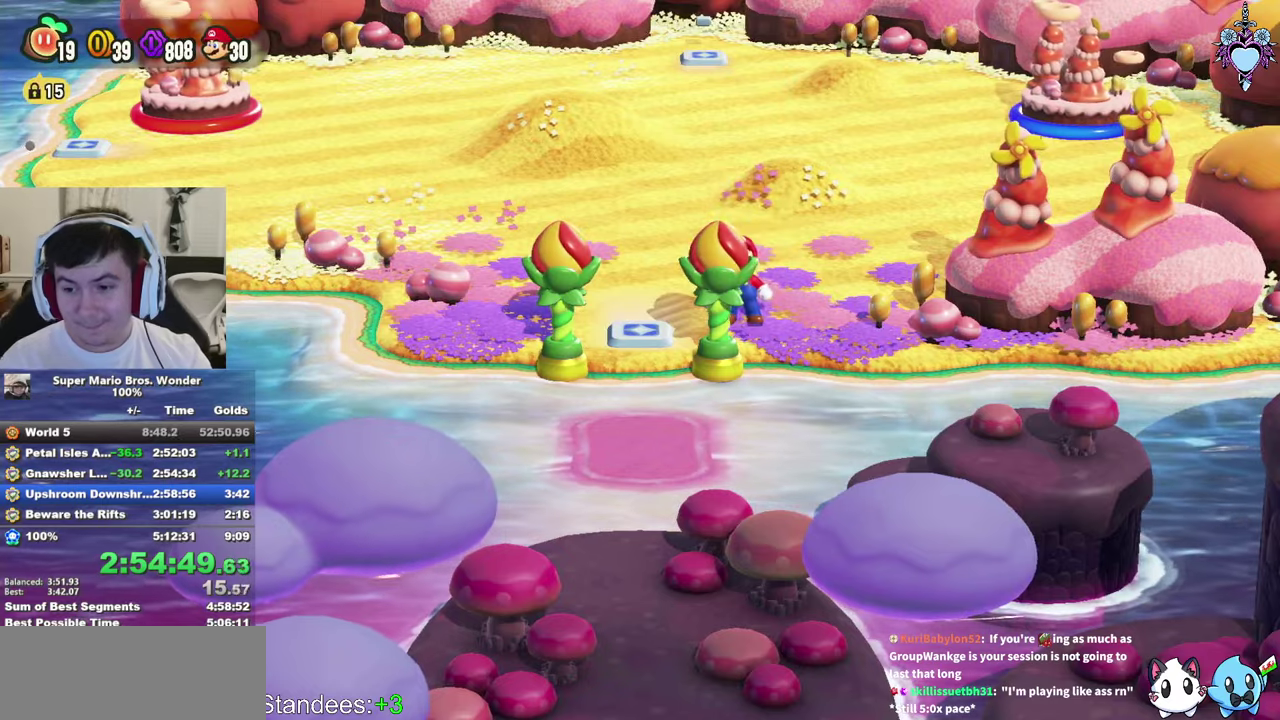
Gameplay with a controller (PlayStation layout); each line is a JSON object with the inputs held at the frame after it. "events" lists button and stick changes between this image and that frame as [ms after this image, input, new state], when the widget could be followed in between. This overlay highlights the sticks when they move; stick clicks (L3 R3) are not distinguishable. Not read: L3 R3.
{"buttons": ["CIRCLE"], "left_stick": "center", "right_stick": "center", "events": [[116, "CIRCLE", "down"], [183, "CIRCLE", "up"], [250, "CIRCLE", "down"], [350, "CIRCLE", "up"], [433, "CIRCLE", "down"]]}
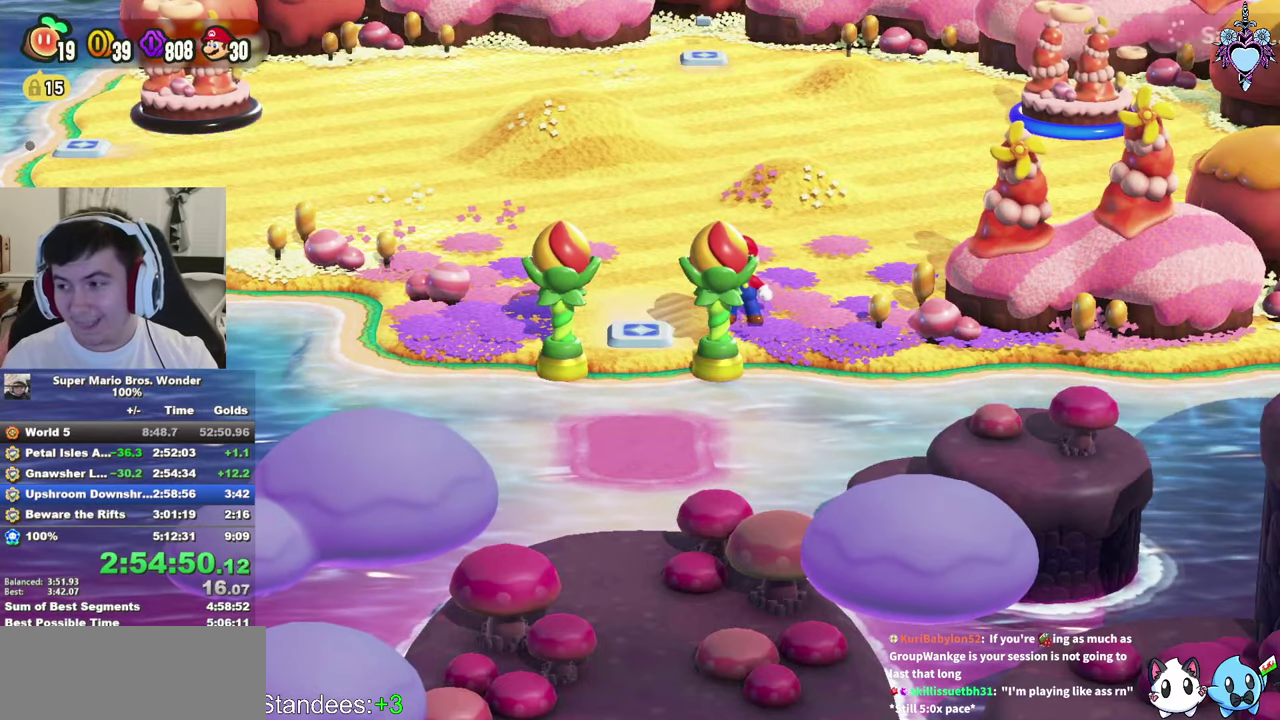
{"buttons": ["CIRCLE"], "left_stick": "center", "right_stick": "center", "events": [[16, "CIRCLE", "up"], [100, "CIRCLE", "down"], [183, "CIRCLE", "up"], [250, "CIRCLE", "down"], [333, "CIRCLE", "up"], [416, "CIRCLE", "down"]]}
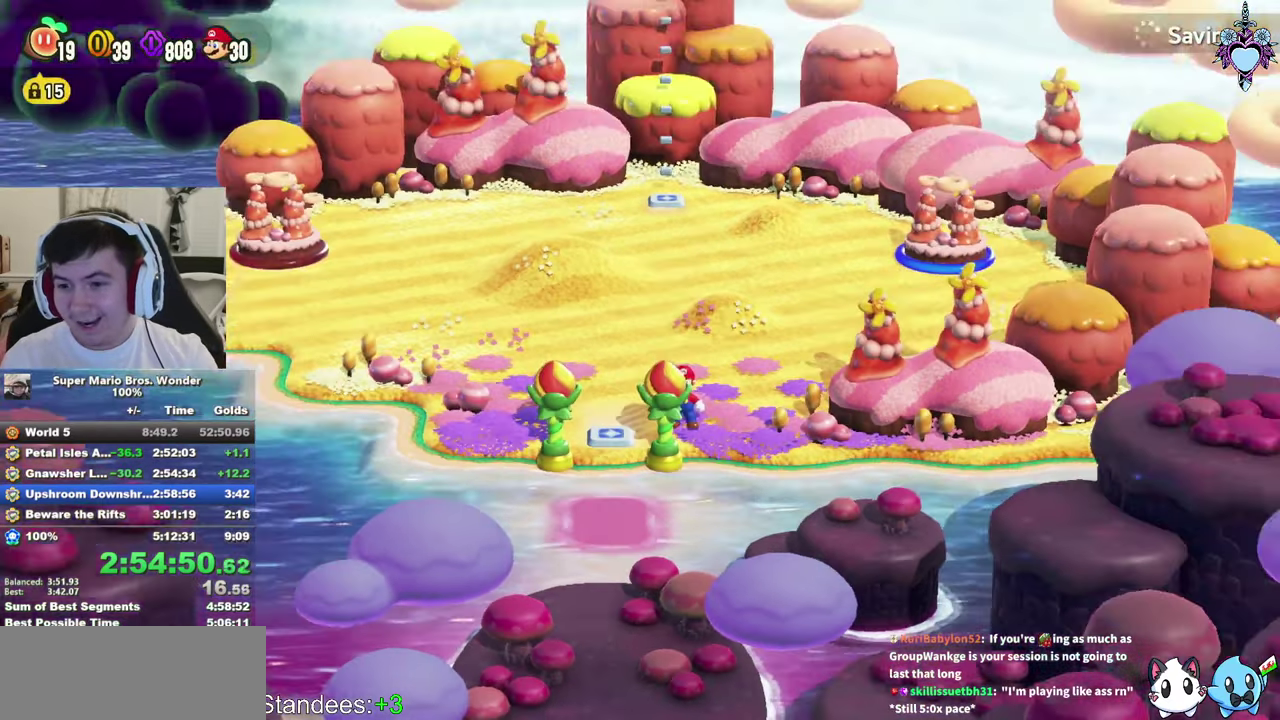
{"buttons": [], "left_stick": "center", "right_stick": "center", "events": [[16, "CIRCLE", "up"], [66, "CIRCLE", "down"], [150, "CIRCLE", "up"], [216, "CIRCLE", "down"], [300, "CIRCLE", "up"], [383, "CIRCLE", "down"], [450, "CIRCLE", "up"]]}
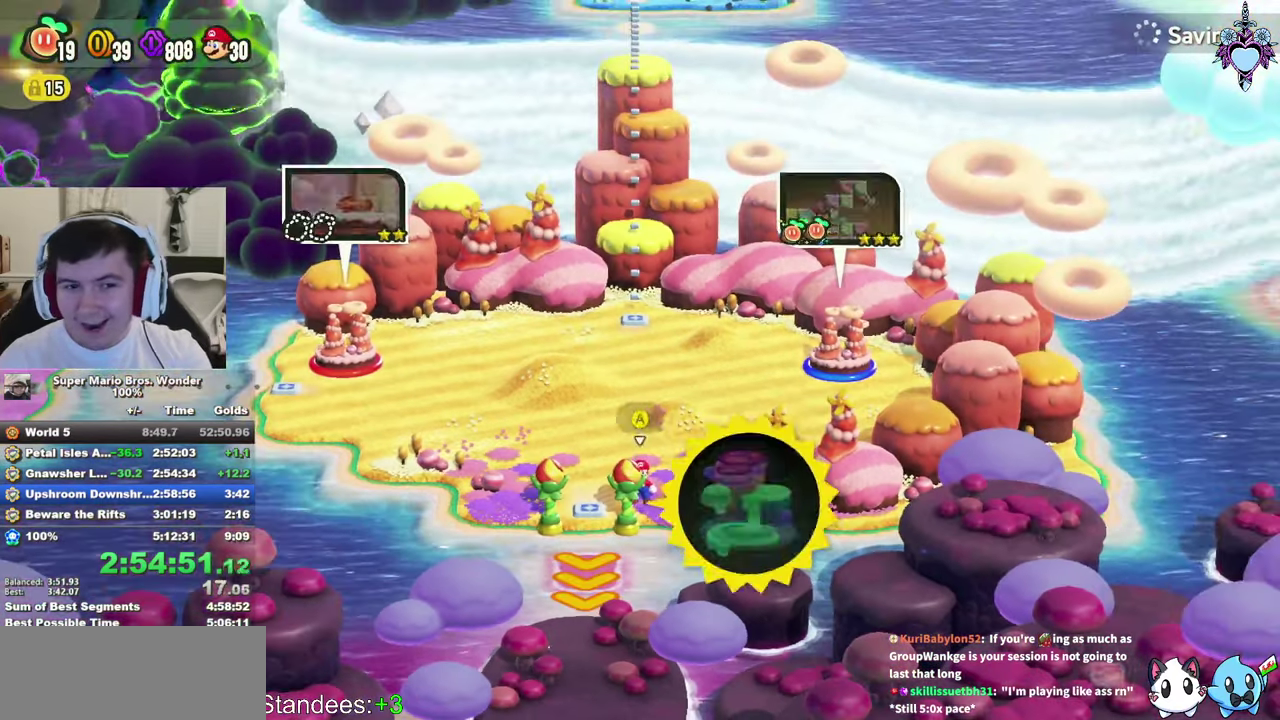
{"buttons": [], "left_stick": "center", "right_stick": "center", "events": [[33, "CIRCLE", "down"], [116, "CIRCLE", "up"], [183, "CIRCLE", "down"], [283, "CIRCLE", "up"], [333, "CIRCLE", "down"], [433, "CIRCLE", "up"]]}
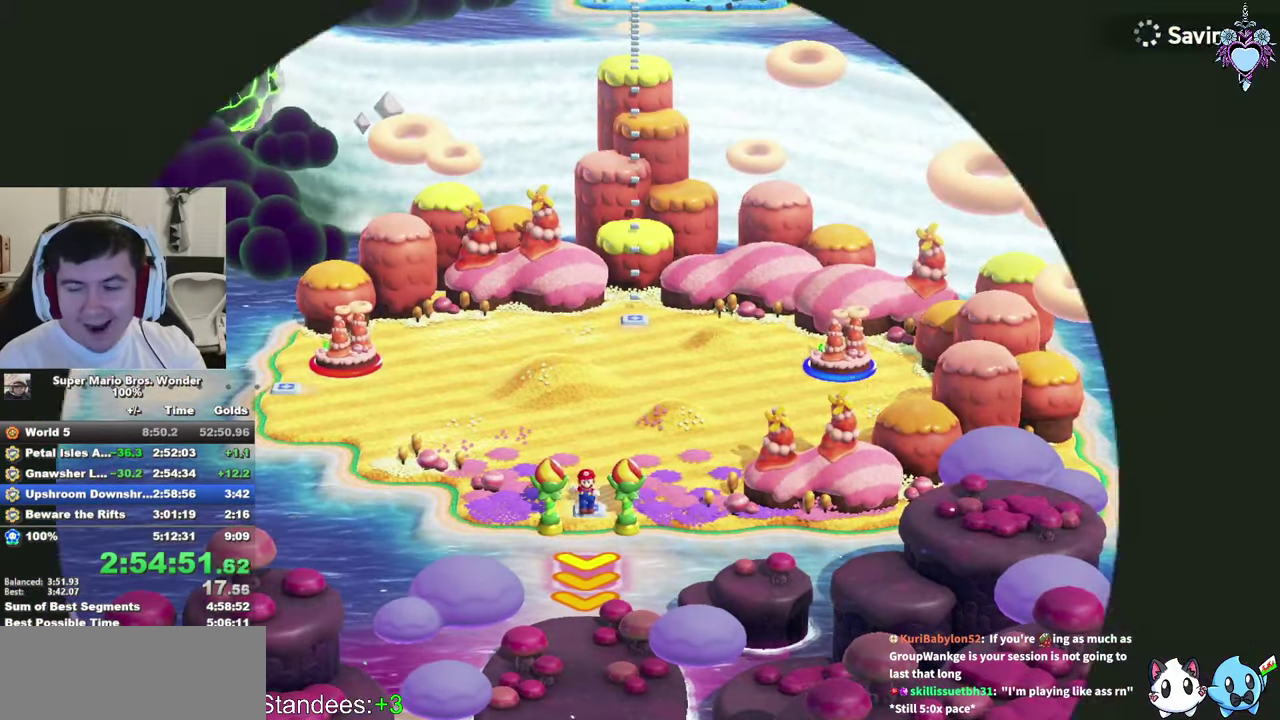
{"buttons": [], "left_stick": "center", "right_stick": "center", "events": [[16, "CIRCLE", "down"], [83, "CIRCLE", "up"], [216, "CIRCLE", "down"], [283, "CIRCLE", "up"], [350, "CIRCLE", "down"], [450, "CIRCLE", "up"]]}
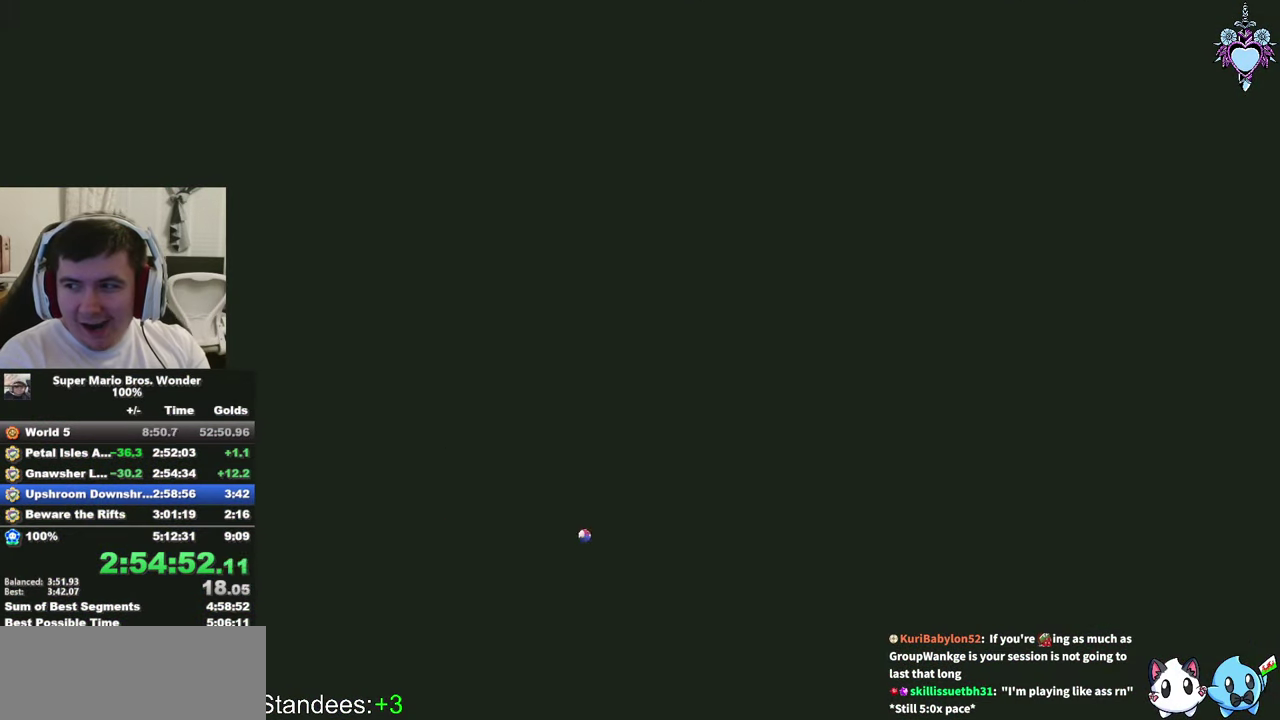
{"buttons": [], "left_stick": "center", "right_stick": "center", "events": [[50, "CIRCLE", "down"], [166, "CIRCLE", "up"], [266, "CIRCLE", "down"], [366, "CIRCLE", "up"]]}
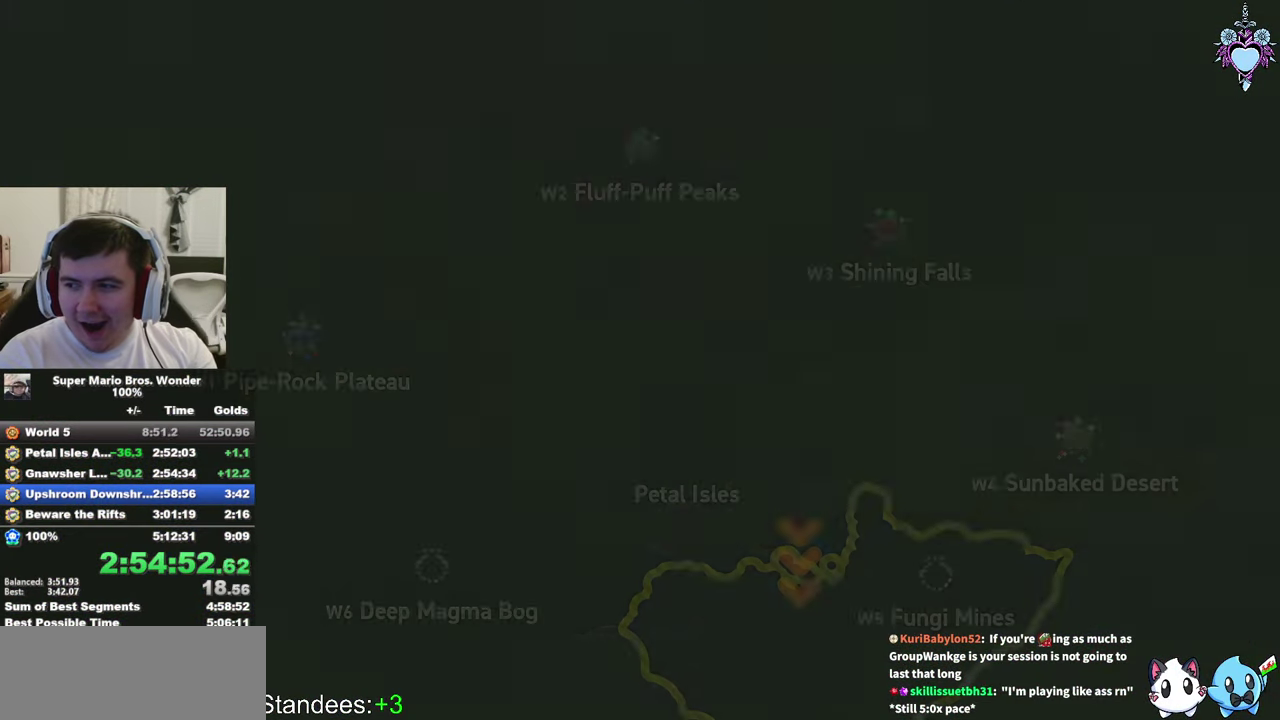
{"buttons": [], "left_stick": "center", "right_stick": "center", "events": [[150, "CIRCLE", "down"], [250, "CIRCLE", "up"], [316, "CIRCLE", "down"], [433, "CIRCLE", "up"]]}
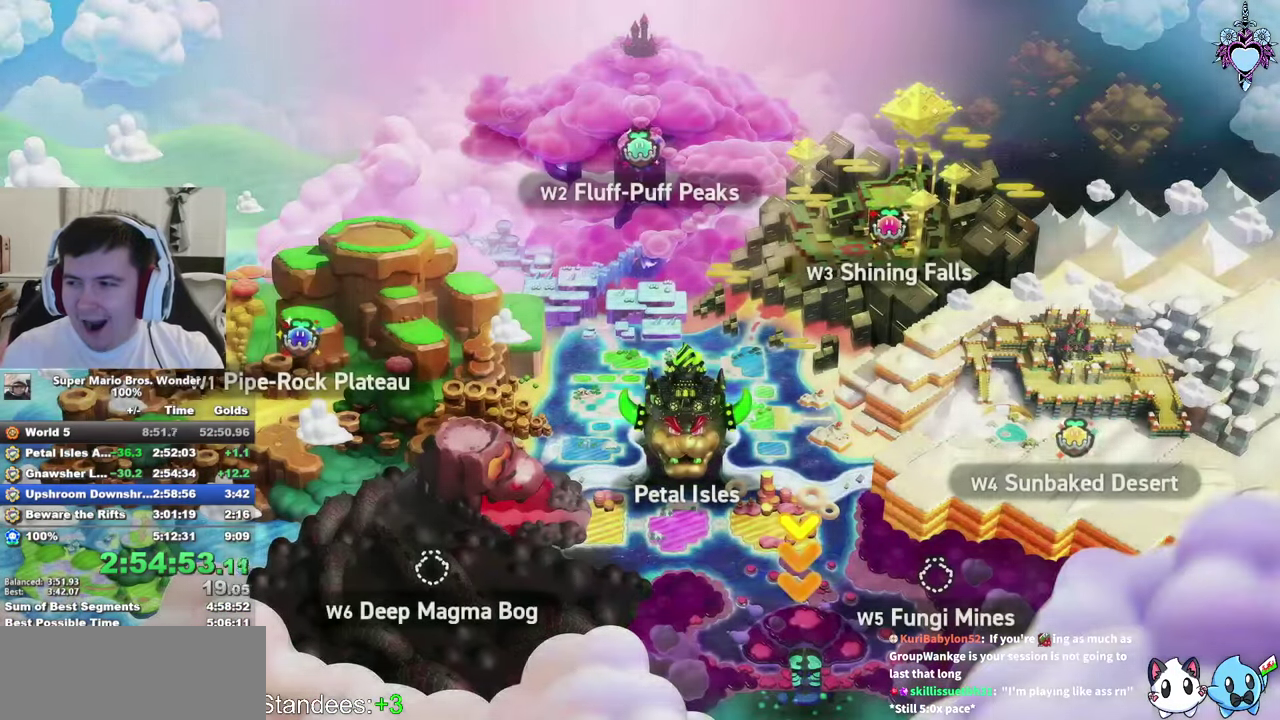
{"buttons": [], "left_stick": "center", "right_stick": "center", "events": [[16, "CIRCLE", "down"], [100, "CIRCLE", "up"], [183, "CIRCLE", "down"], [300, "CIRCLE", "up"], [366, "CIRCLE", "down"], [483, "CIRCLE", "up"]]}
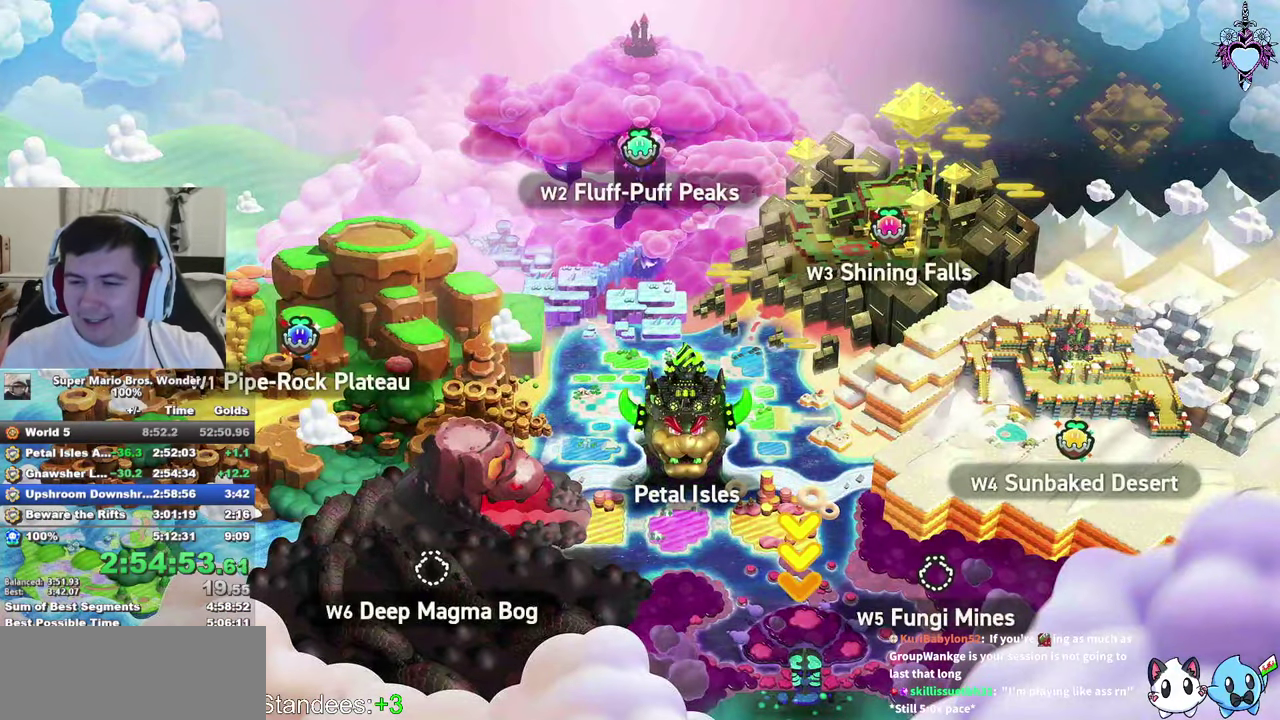
{"buttons": ["CIRCLE"], "left_stick": "center", "right_stick": "center", "events": [[33, "CIRCLE", "down"], [150, "CIRCLE", "up"], [233, "CIRCLE", "down"], [333, "CIRCLE", "up"], [433, "CIRCLE", "down"]]}
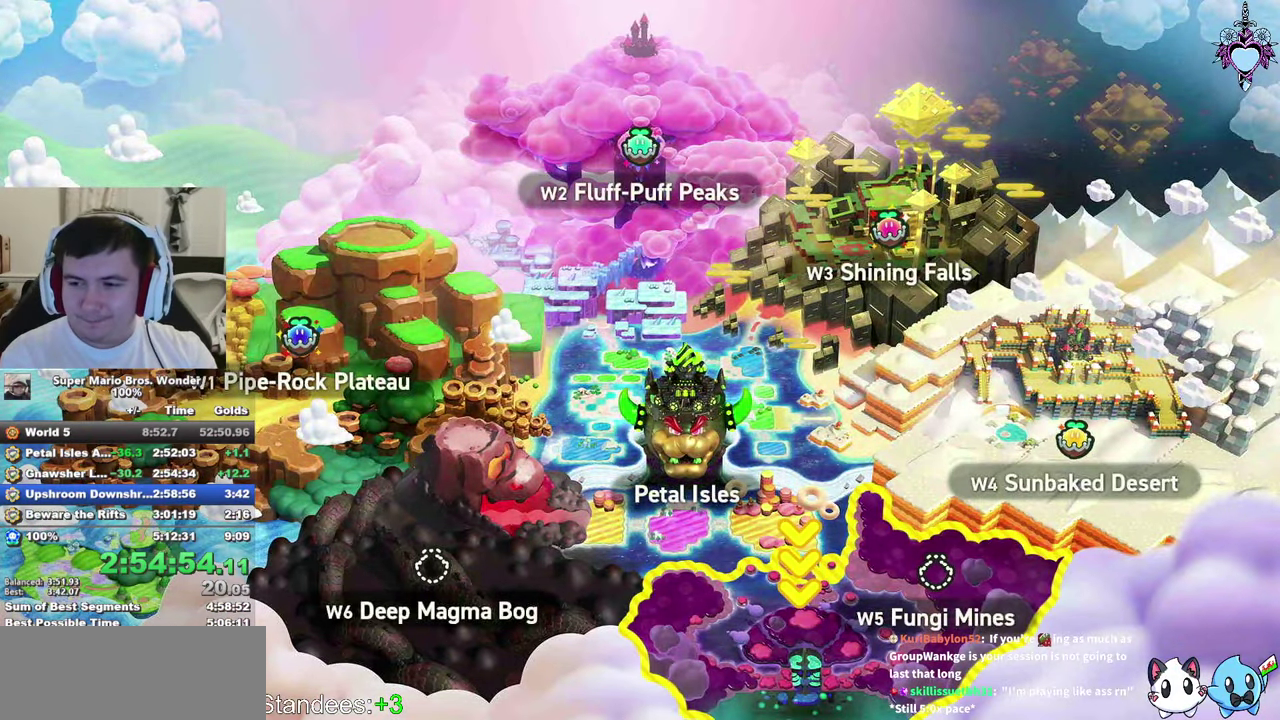
{"buttons": ["CIRCLE"], "left_stick": "center", "right_stick": "center", "events": [[33, "CIRCLE", "up"], [300, "CIRCLE", "down"], [433, "CIRCLE", "up"], [483, "CIRCLE", "down"]]}
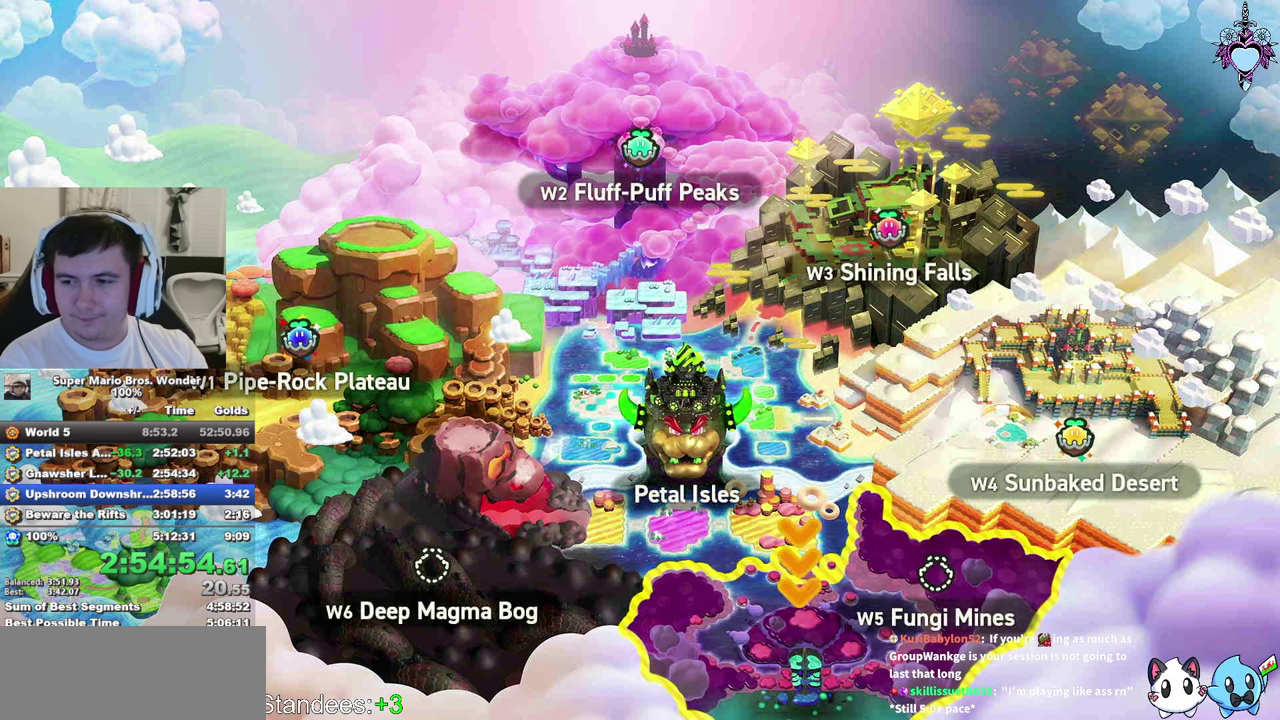
{"buttons": ["CIRCLE"], "left_stick": "center", "right_stick": "center", "events": [[67, "CIRCLE", "up"], [133, "CIRCLE", "down"], [250, "CIRCLE", "up"], [317, "CIRCLE", "down"], [383, "CIRCLE", "up"], [450, "CIRCLE", "down"]]}
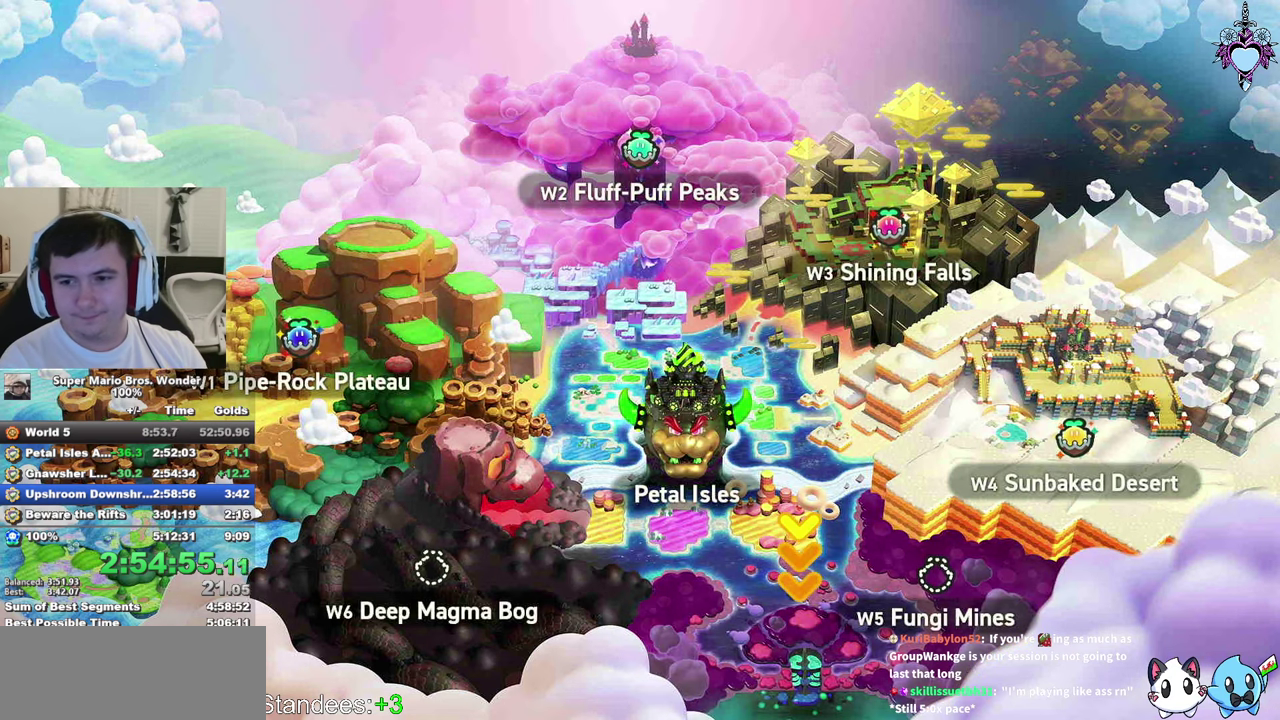
{"buttons": ["CIRCLE"], "left_stick": "center", "right_stick": "center", "events": [[67, "CIRCLE", "up"], [133, "CIRCLE", "down"], [233, "CIRCLE", "up"], [317, "CIRCLE", "down"], [433, "CIRCLE", "up"], [500, "CIRCLE", "down"]]}
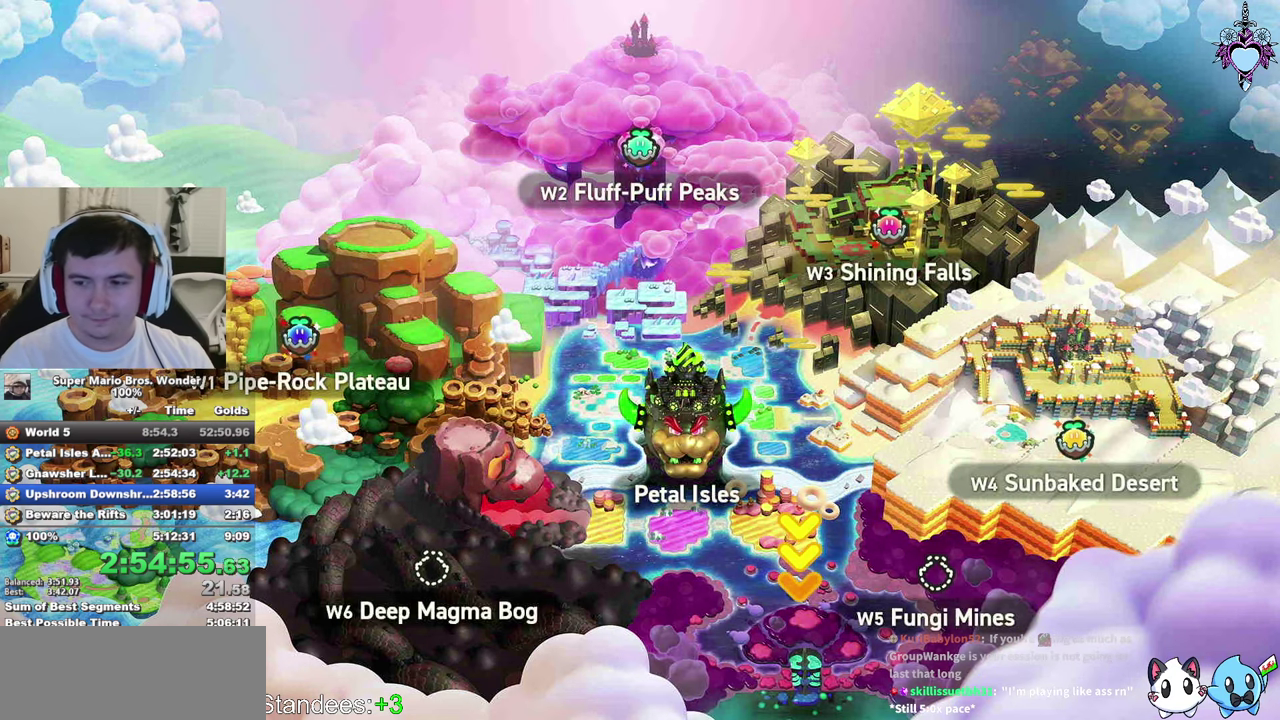
{"buttons": ["CIRCLE"], "left_stick": "center", "right_stick": "center", "events": [[167, "CIRCLE", "up"], [383, "CIRCLE", "down"]]}
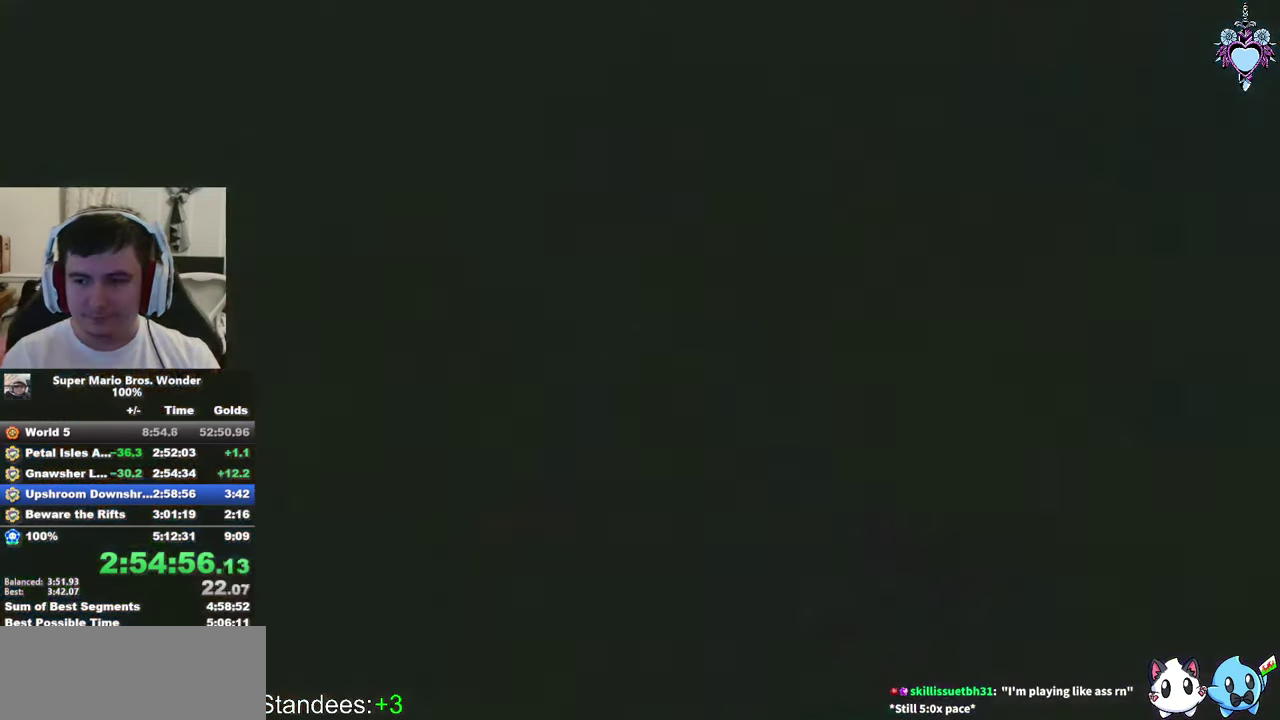
{"buttons": [], "left_stick": "center", "right_stick": "center", "events": [[33, "CIRCLE", "up"]]}
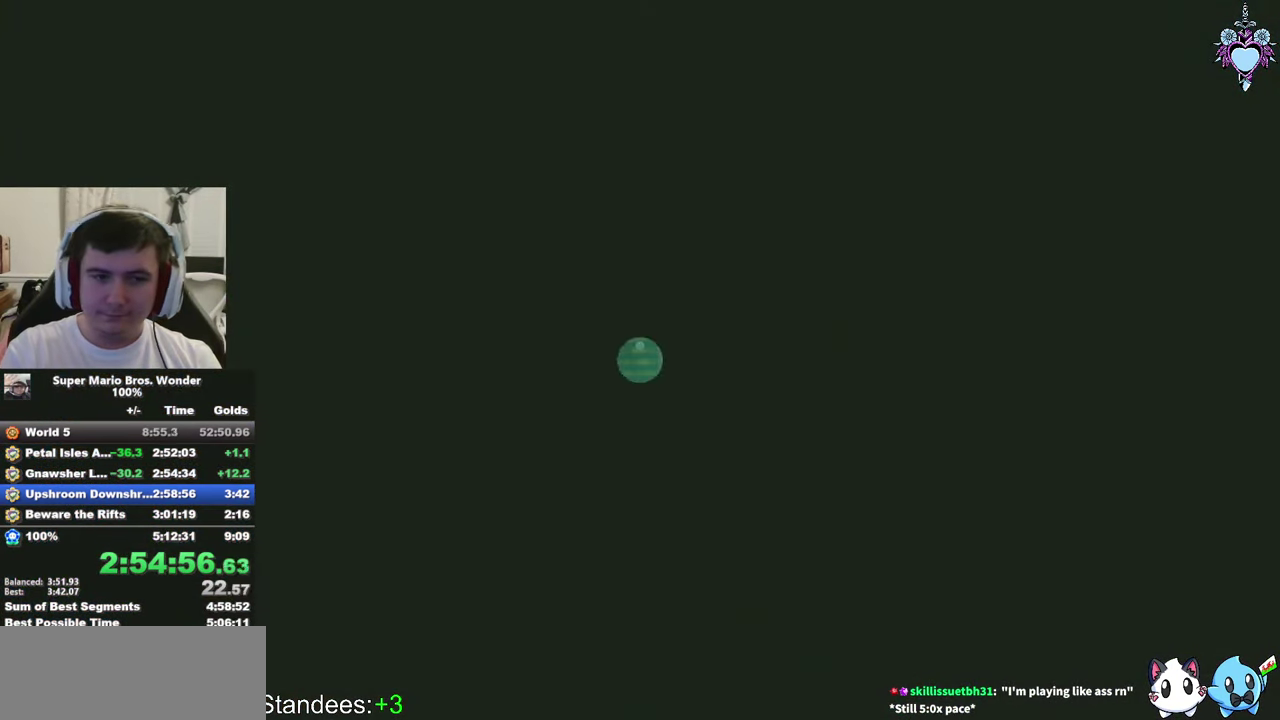
{"buttons": ["CIRCLE"], "left_stick": "center", "right_stick": "center", "events": [[500, "CIRCLE", "down"]]}
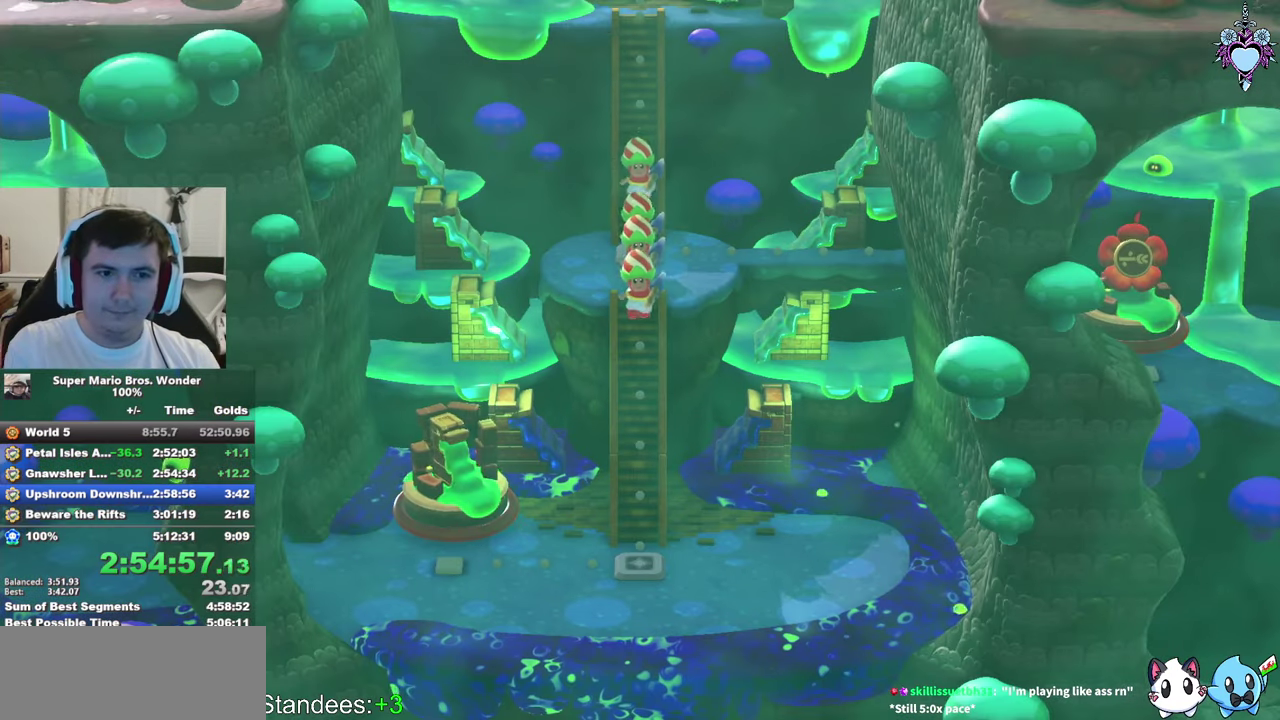
{"buttons": [], "left_stick": "center", "right_stick": "center", "events": [[133, "CIRCLE", "up"]]}
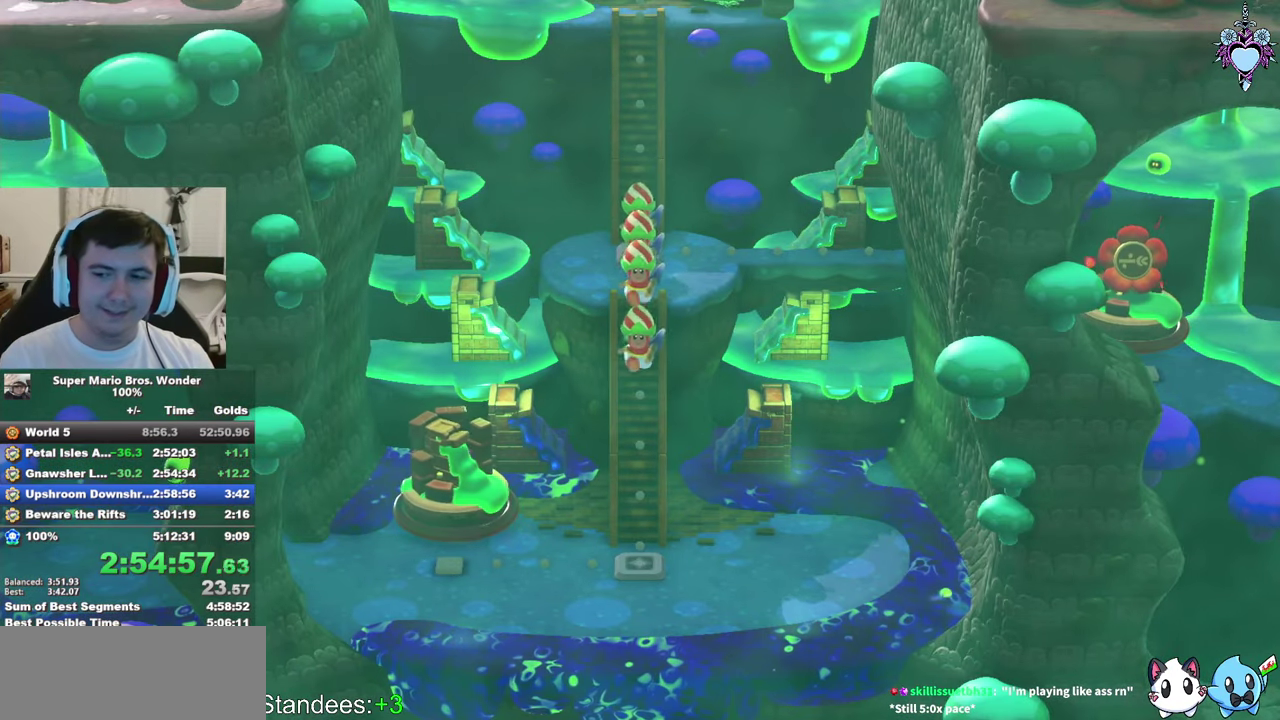
{"buttons": [], "left_stick": "center", "right_stick": "center", "events": []}
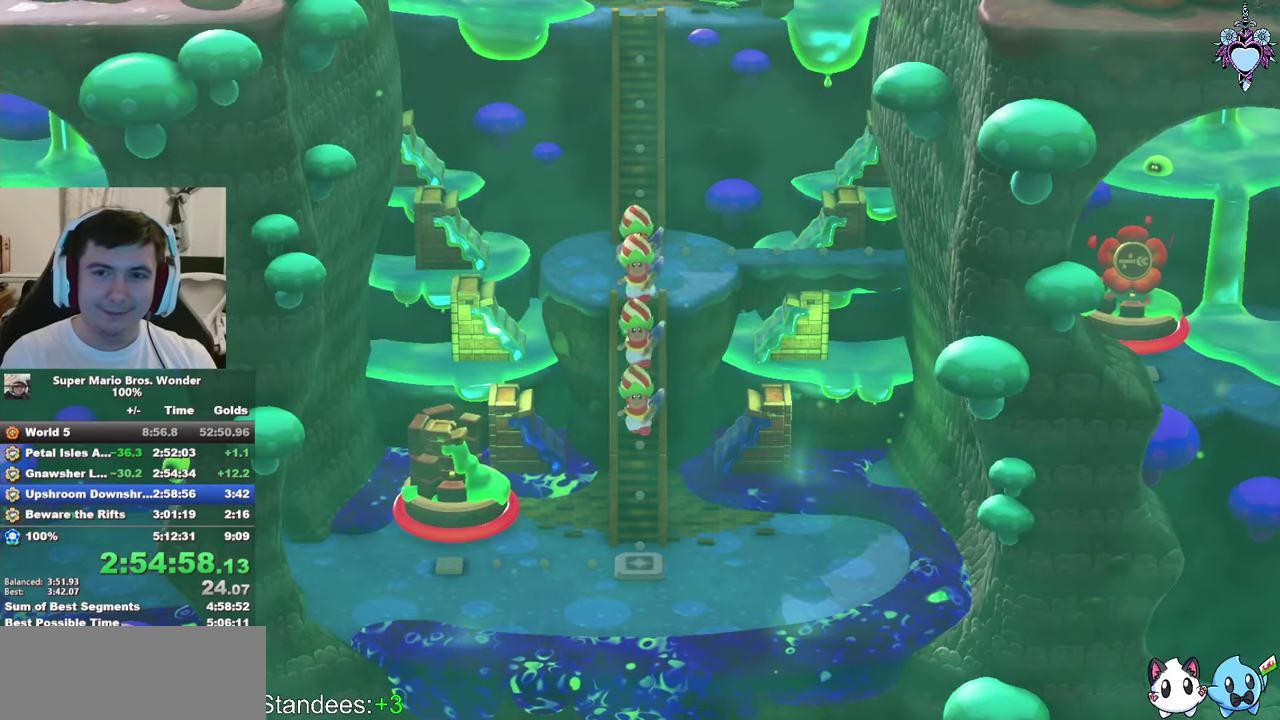
{"buttons": [], "left_stick": "center", "right_stick": "center", "events": []}
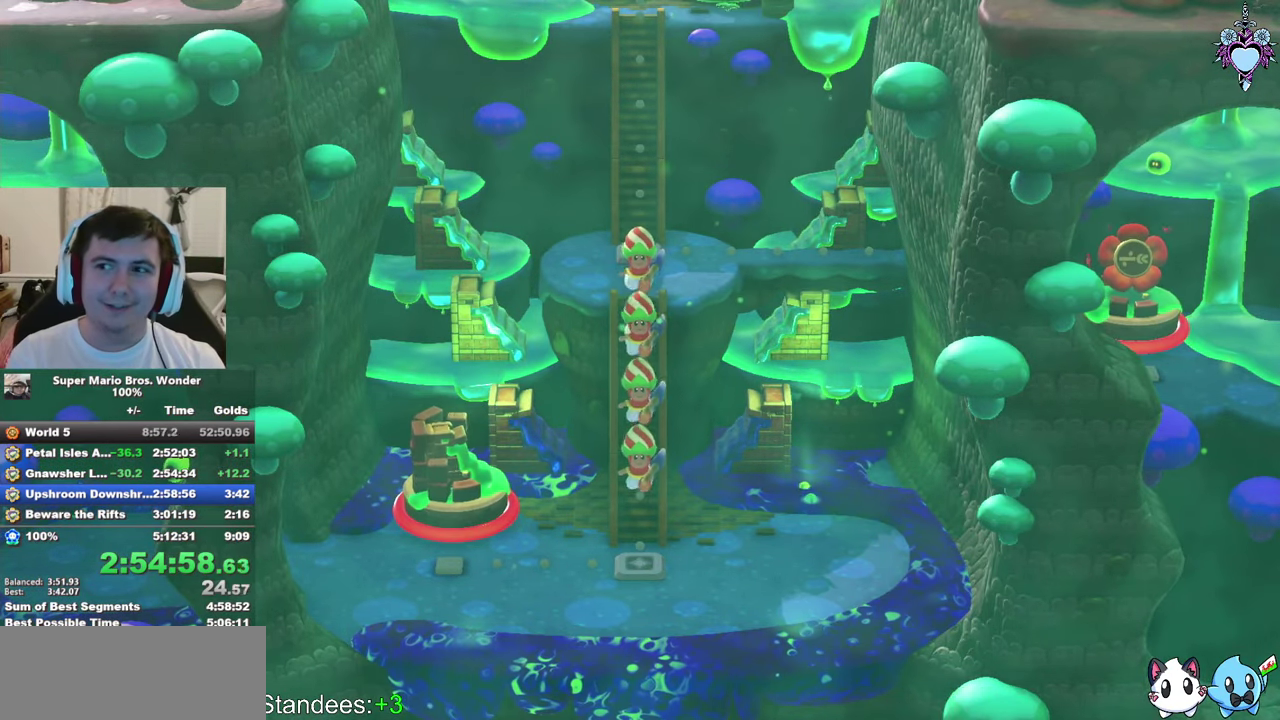
{"buttons": ["CROSS", "L1"], "left_stick": "center", "right_stick": "center", "events": [[333, "CROSS", "down"], [483, "L1", "down"]]}
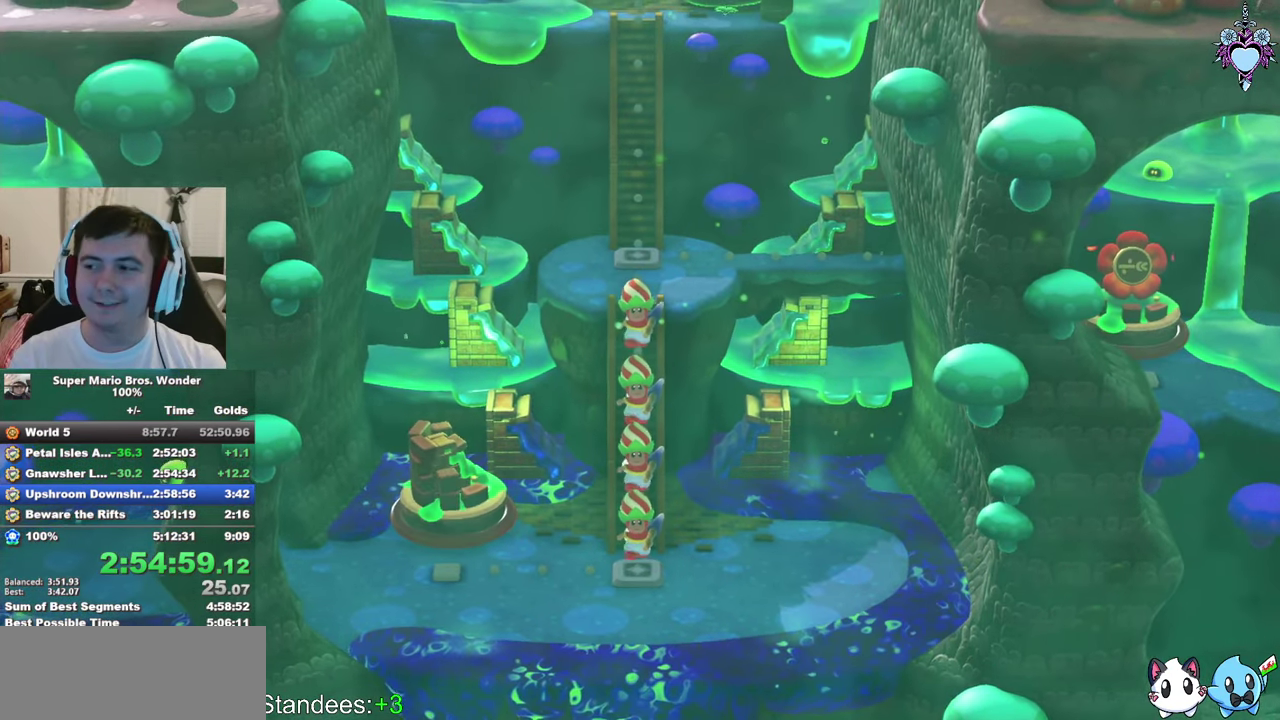
{"buttons": ["CROSS", "L1", "R1"], "left_stick": "center", "right_stick": "center", "events": [[17, "CROSS", "up"], [83, "L1", "up"], [83, "R1", "down"], [183, "R1", "up"], [200, "L1", "down"], [317, "L1", "up"], [350, "R1", "down"], [433, "L1", "down"], [484, "CROSS", "down"]]}
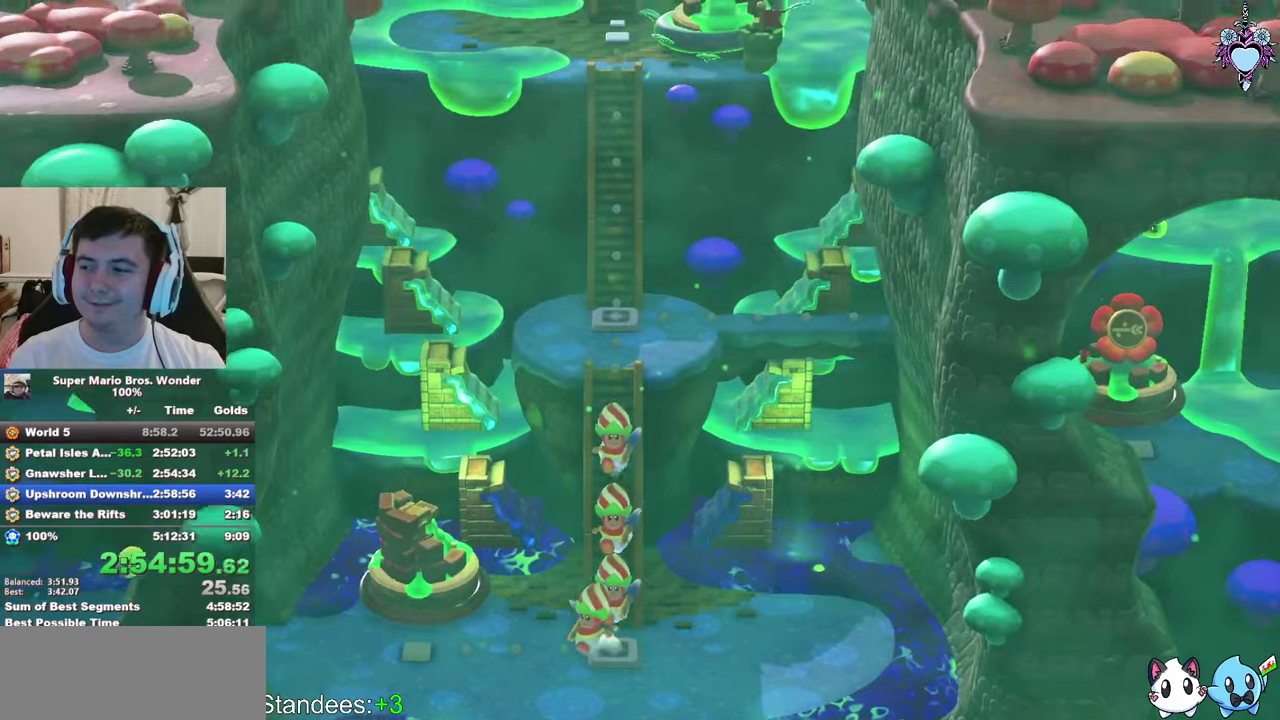
{"buttons": ["CROSS", "SQUARE"], "left_stick": "center", "right_stick": "center", "events": [[50, "L1", "up"], [50, "R1", "up"], [150, "SQUARE", "down"], [167, "CROSS", "up"], [267, "L1", "down"], [400, "CROSS", "down"], [417, "L1", "up"]]}
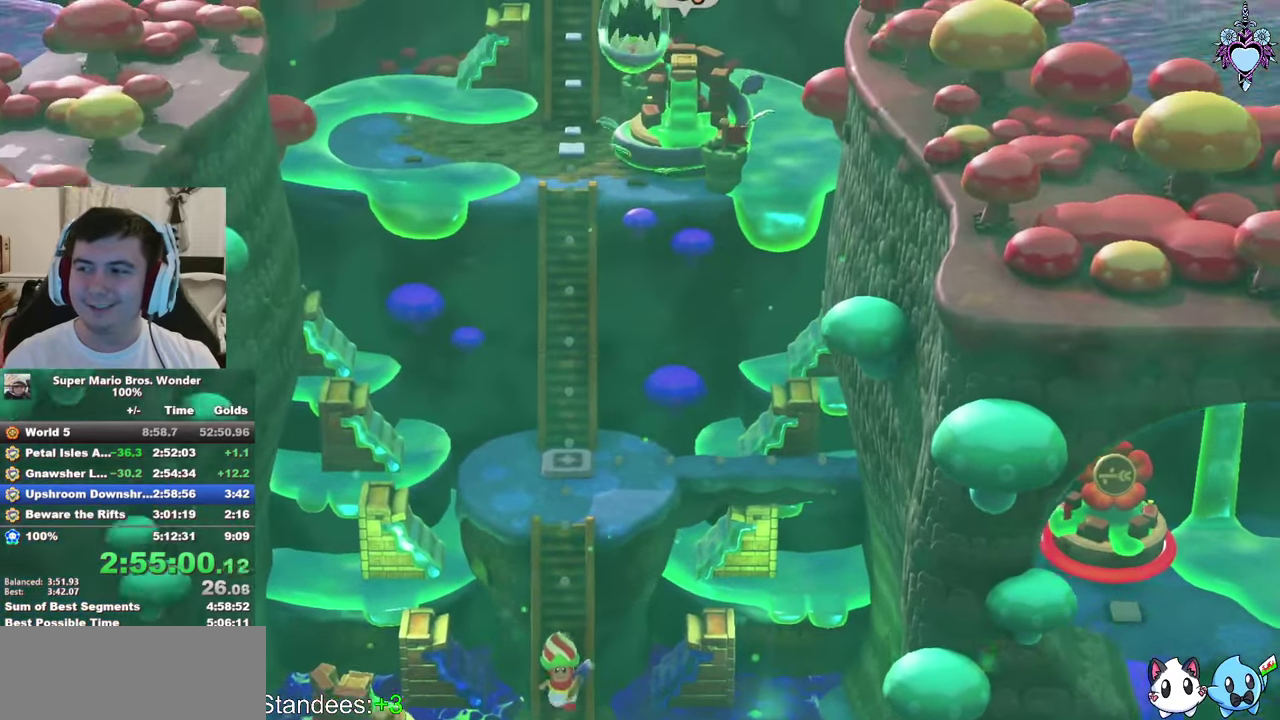
{"buttons": ["SQUARE"], "left_stick": "center", "right_stick": "center", "events": [[84, "L1", "down"], [200, "L1", "up"], [200, "R1", "down"], [250, "SQUARE", "up"], [317, "R1", "up"], [334, "L1", "down"], [400, "SQUARE", "down"], [434, "CROSS", "up"], [450, "L1", "up"]]}
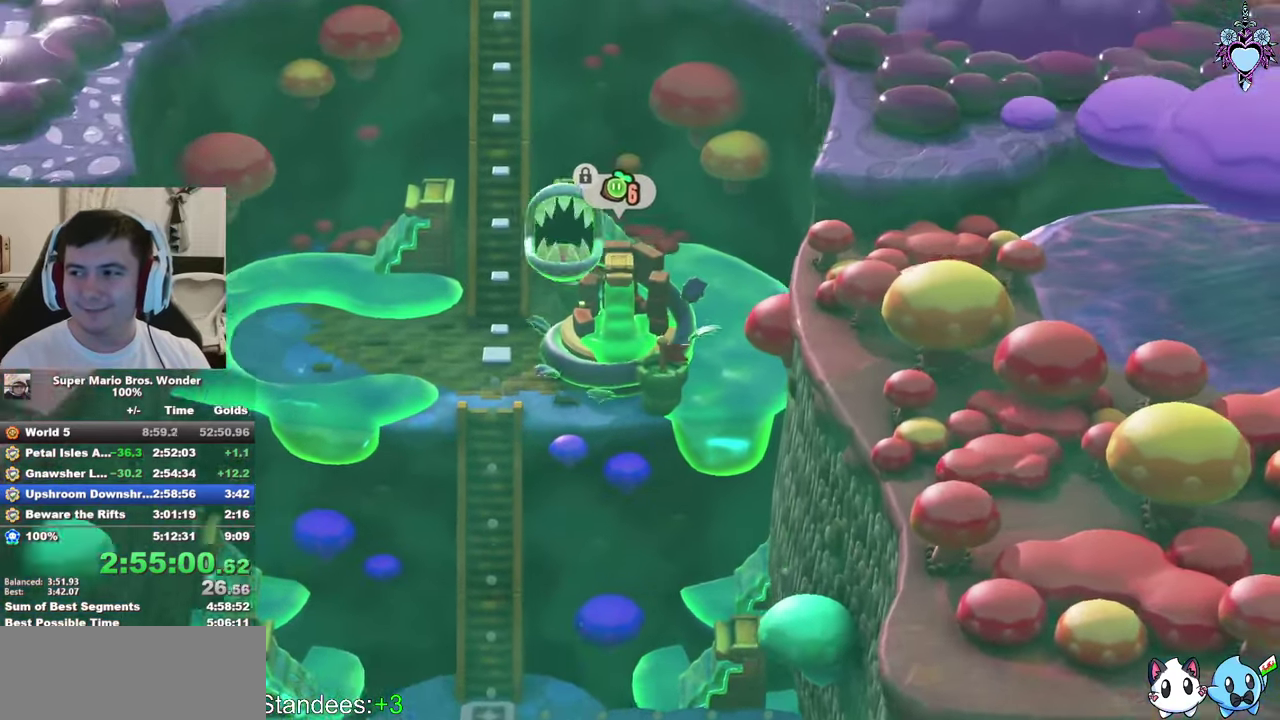
{"buttons": ["SQUARE"], "left_stick": "center", "right_stick": "center", "events": [[84, "L1", "down"], [150, "L1", "up"], [200, "CROSS", "down"], [300, "L1", "down"], [350, "CROSS", "up"], [400, "L1", "up"]]}
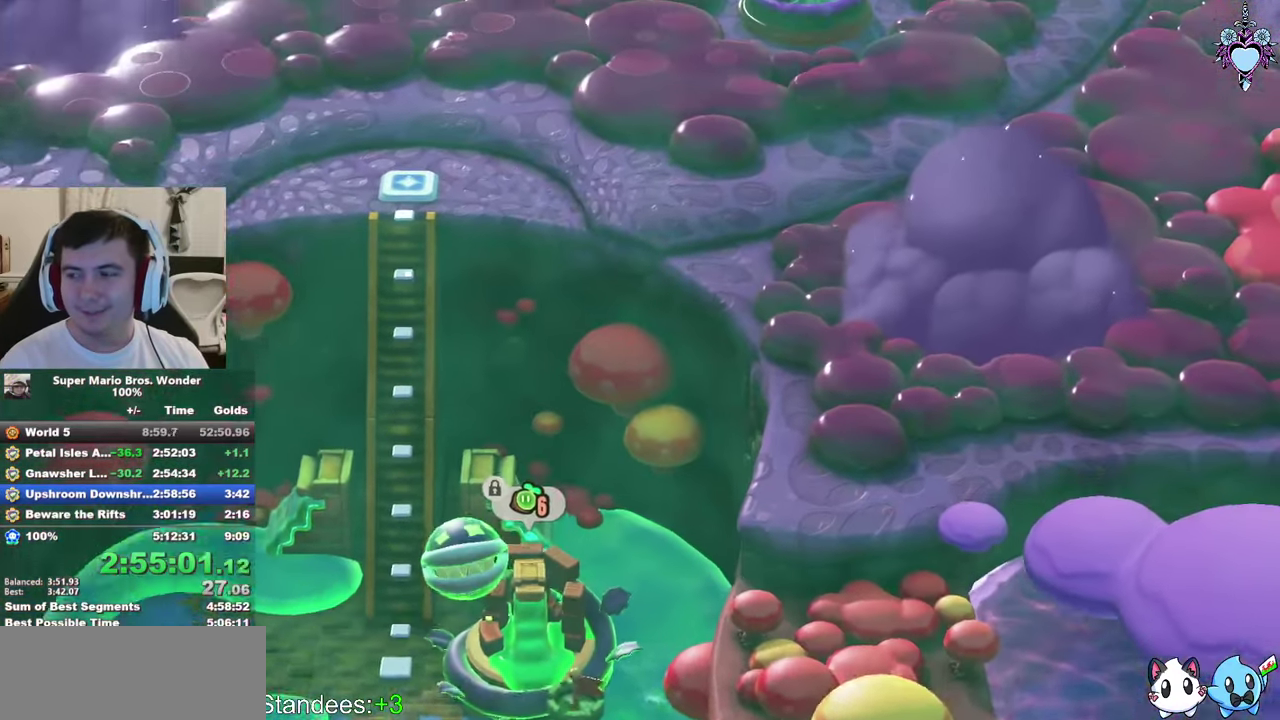
{"buttons": ["SQUARE"], "left_stick": "center", "right_stick": "center", "events": [[50, "CROSS", "down"], [167, "CROSS", "up"], [300, "CROSS", "down"], [450, "CROSS", "up"]]}
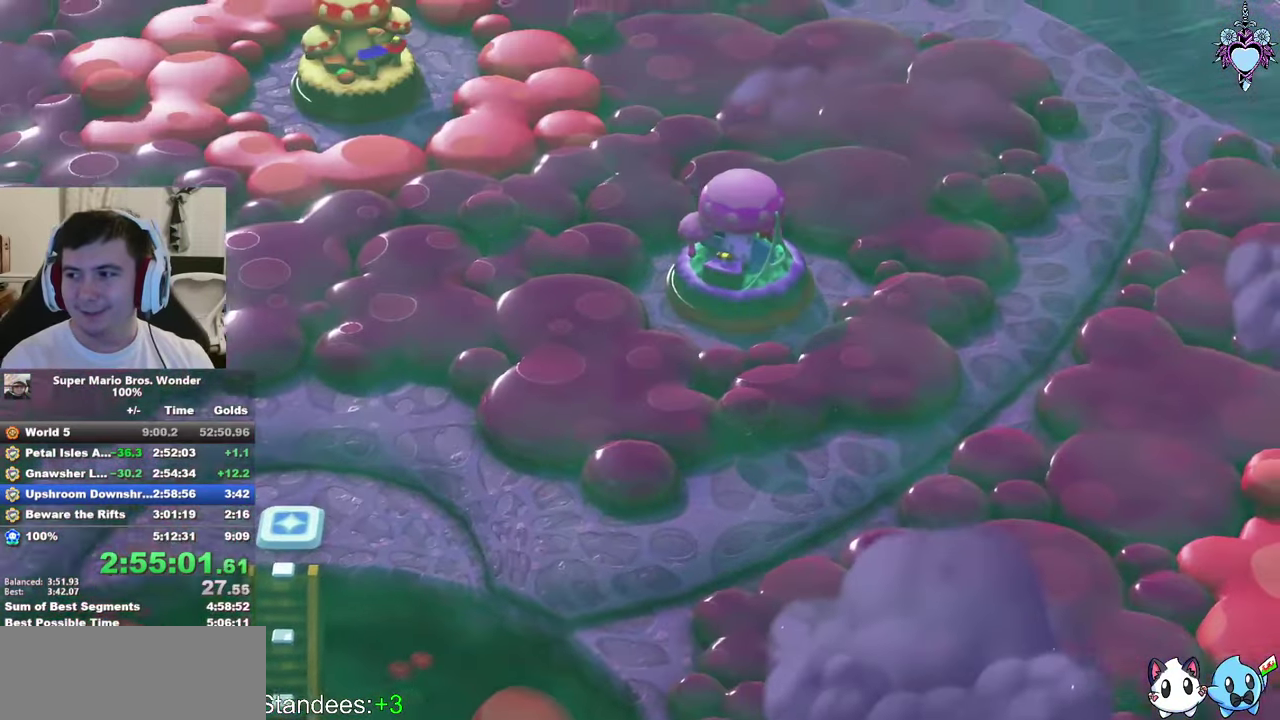
{"buttons": ["L2"], "left_stick": "center", "right_stick": "center", "events": [[217, "SQUARE", "up"], [300, "L2", "down"], [367, "L2", "up"], [367, "R2", "down"], [450, "R2", "up"], [500, "L2", "down"]]}
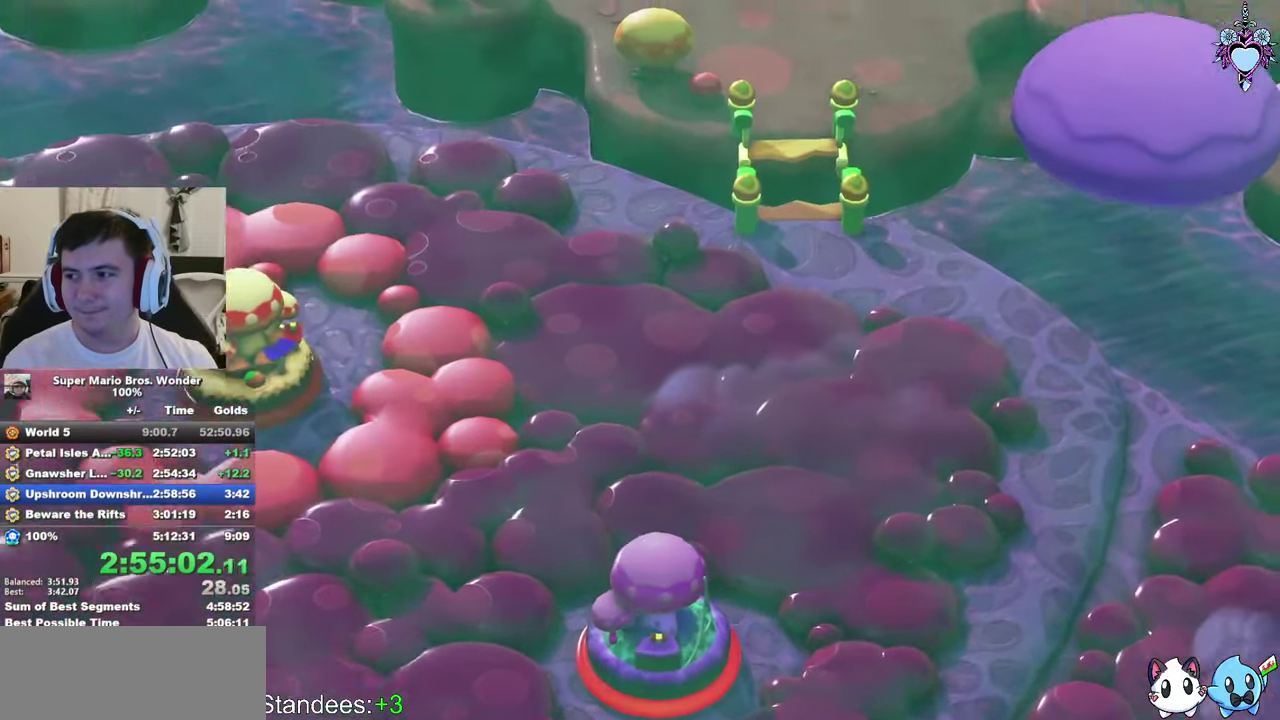
{"buttons": [], "left_stick": "center", "right_stick": "center", "events": [[50, "L2", "up"], [100, "R2", "down"], [250, "R2", "up"]]}
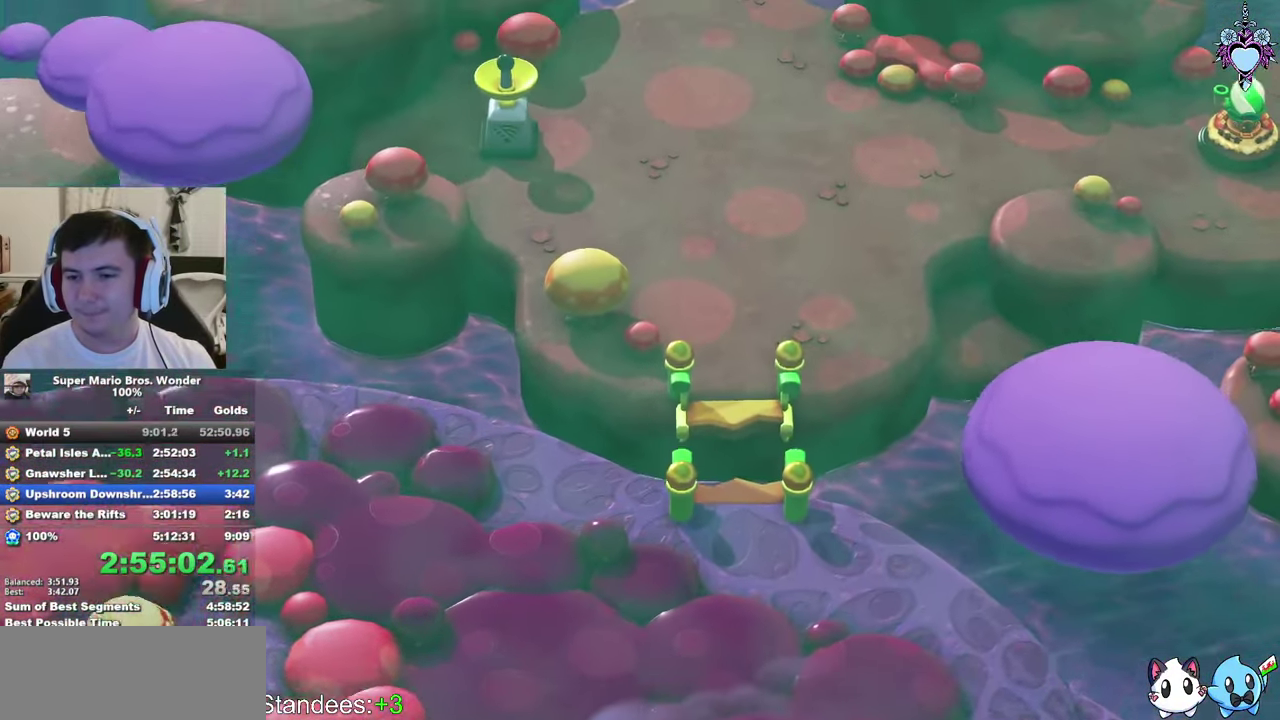
{"buttons": ["CIRCLE"], "left_stick": "center", "right_stick": "center", "events": [[500, "CIRCLE", "down"]]}
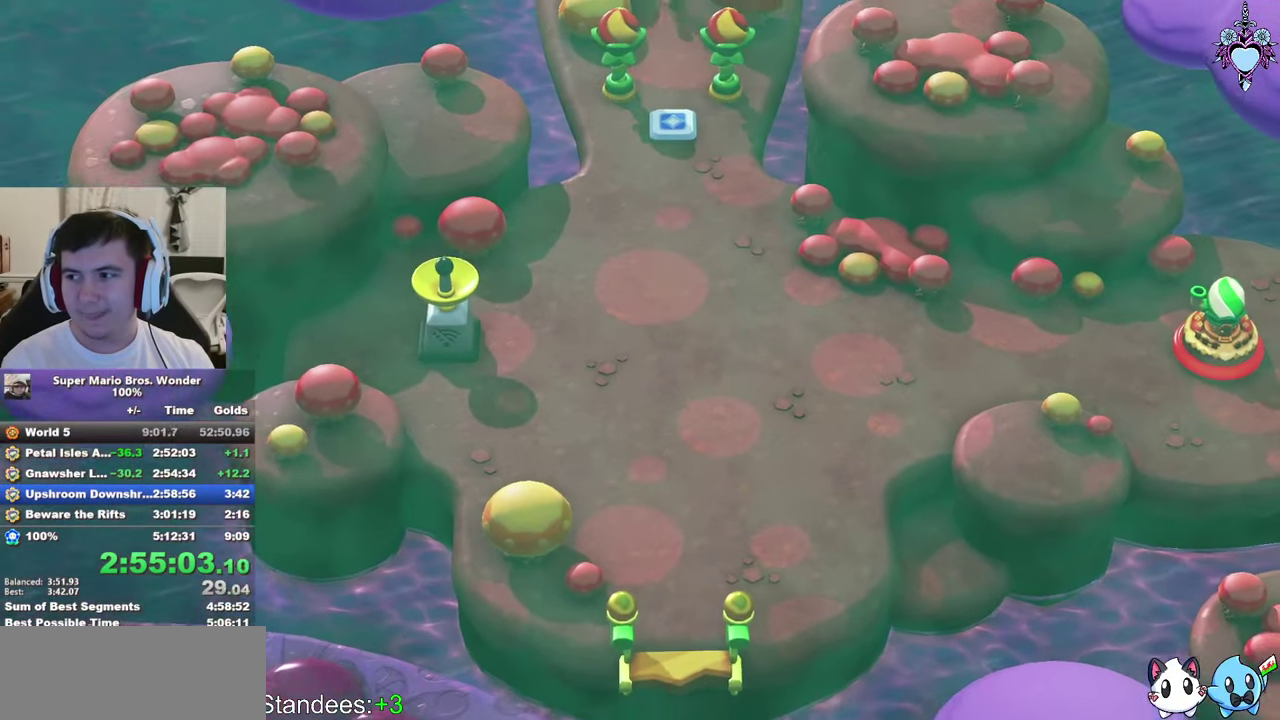
{"buttons": ["CIRCLE"], "left_stick": "center", "right_stick": "center", "events": [[117, "CIRCLE", "up"], [234, "CIRCLE", "down"], [334, "CIRCLE", "up"], [467, "CIRCLE", "down"]]}
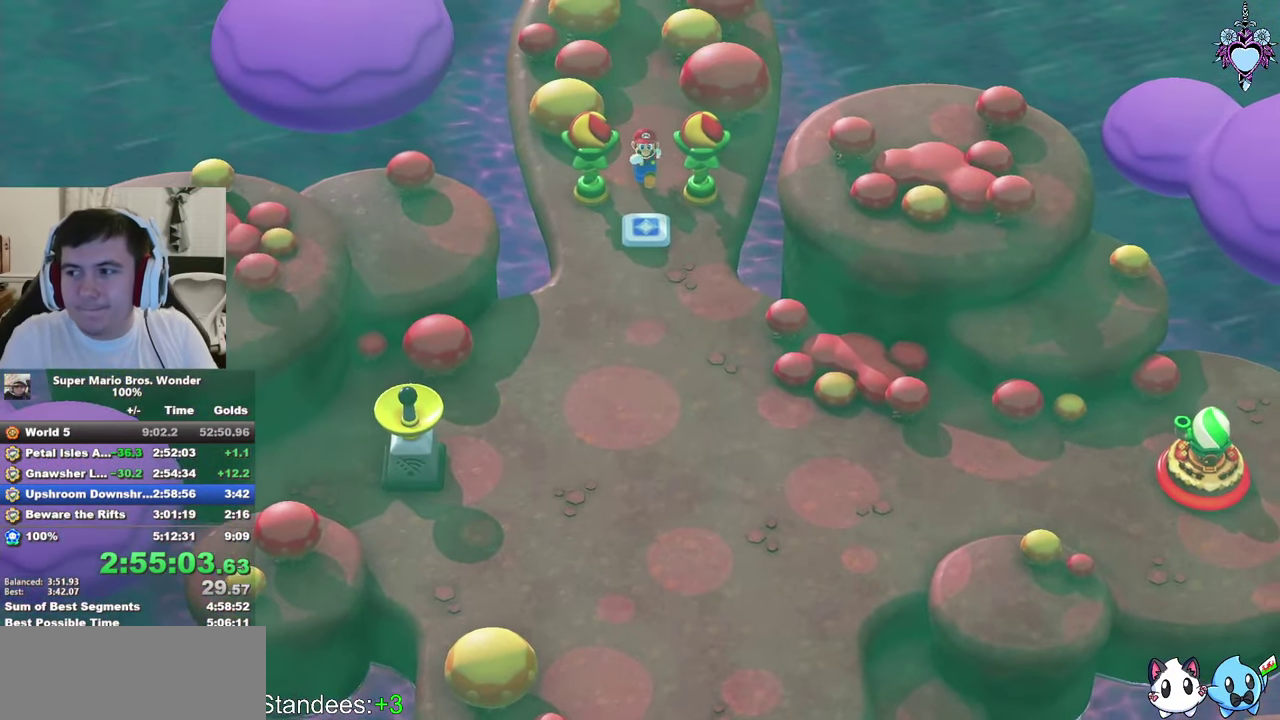
{"buttons": ["CIRCLE"], "left_stick": "center", "right_stick": "center", "events": [[67, "CIRCLE", "up"], [300, "CIRCLE", "down"], [434, "CIRCLE", "up"], [500, "CIRCLE", "down"]]}
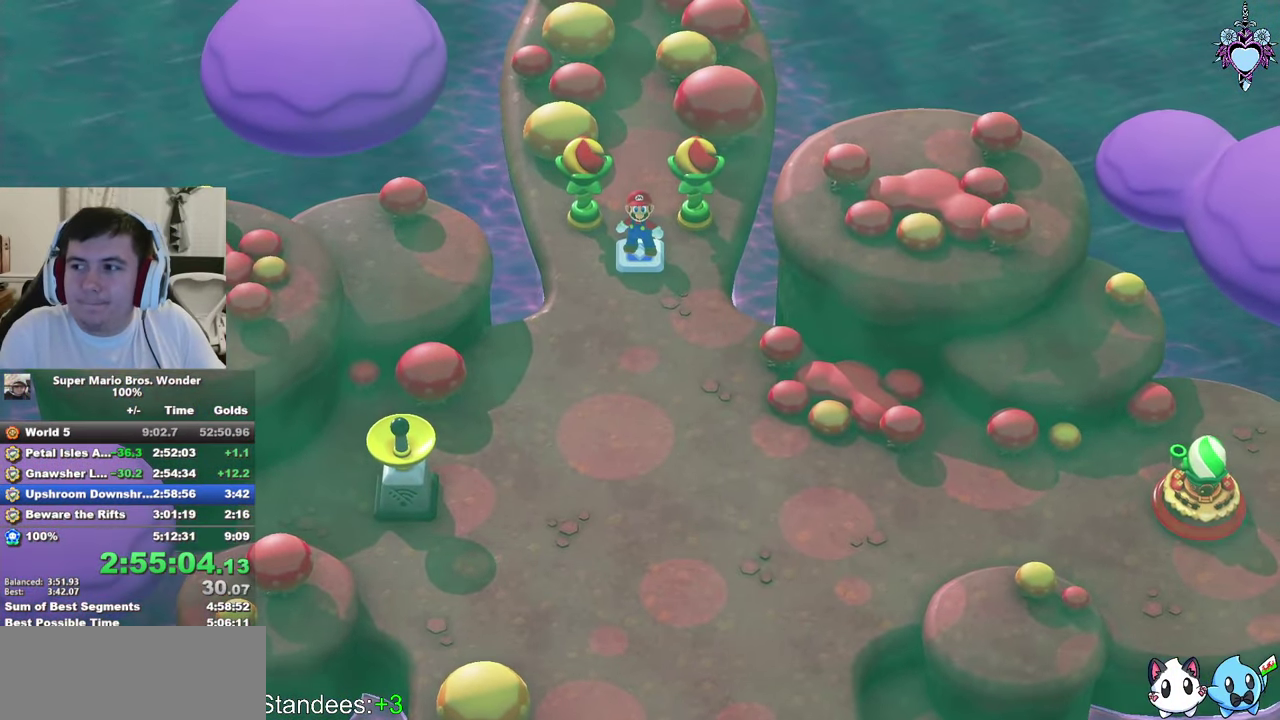
{"buttons": [], "left_stick": "center", "right_stick": "center", "events": [[100, "CIRCLE", "up"], [367, "CIRCLE", "down"], [500, "CIRCLE", "up"]]}